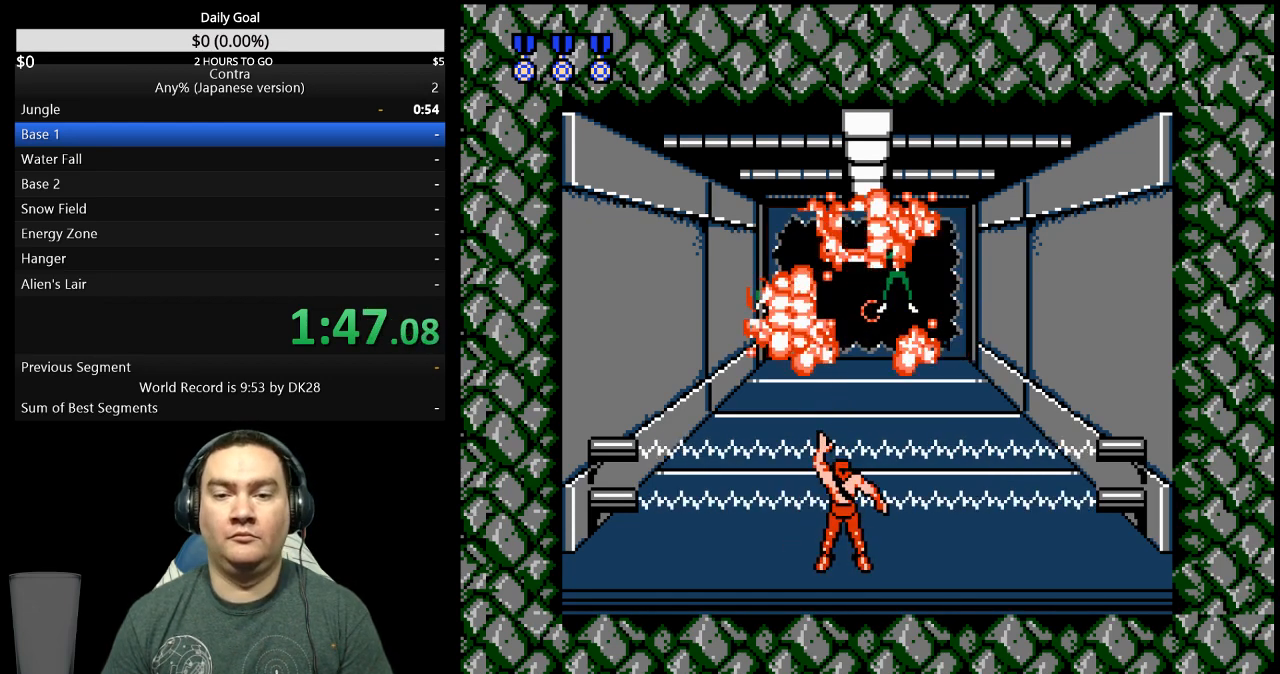
Gameplay with a controller (Nintendo layout); each line is a JSON object with the inputs held at the frame after it. "events" lists button and stick changes between this image and that frame as [ms after this image, input, new state], when the widget could be followed in between. Not read: L3 R3 START.
{"buttons": ["DPAD_UP"], "events": []}
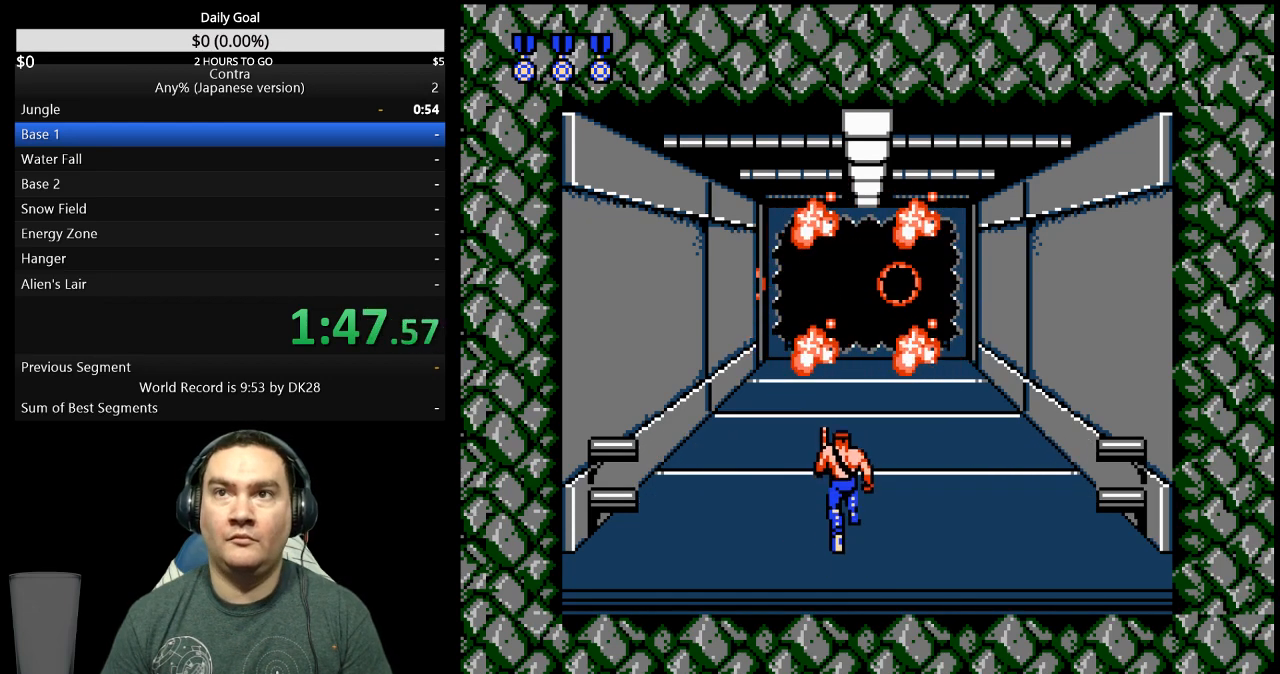
{"buttons": ["DPAD_UP"], "events": []}
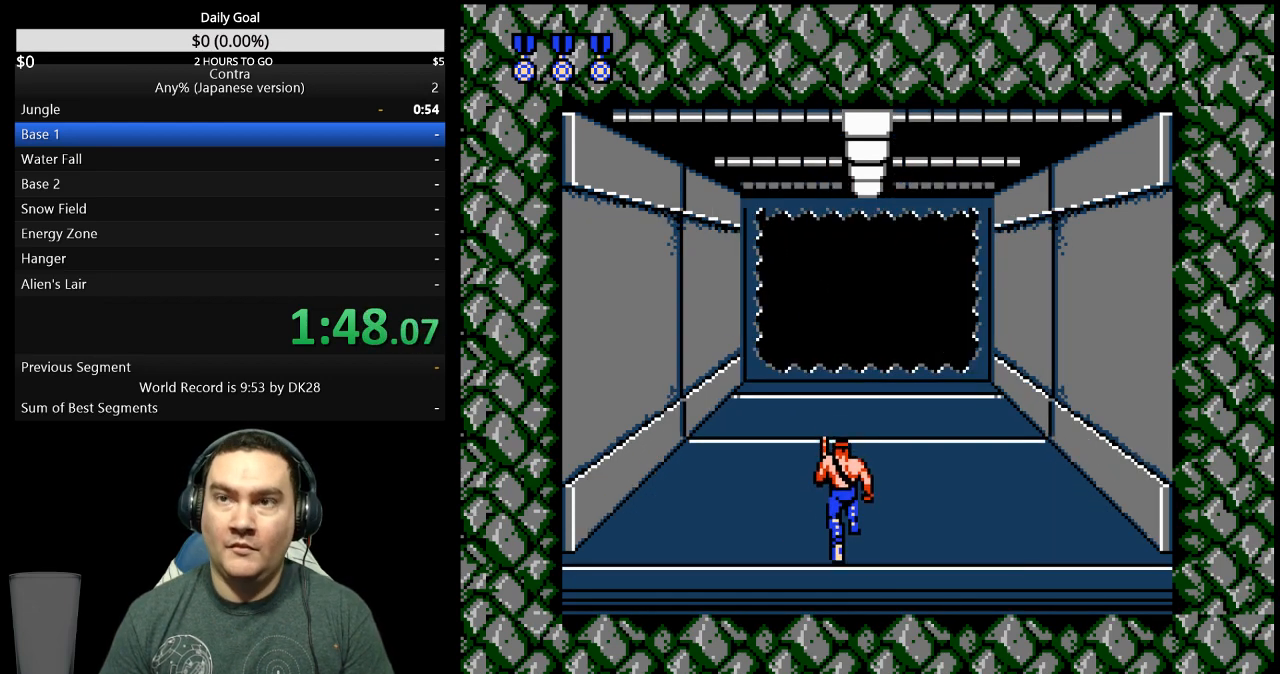
{"buttons": ["DPAD_UP"], "events": []}
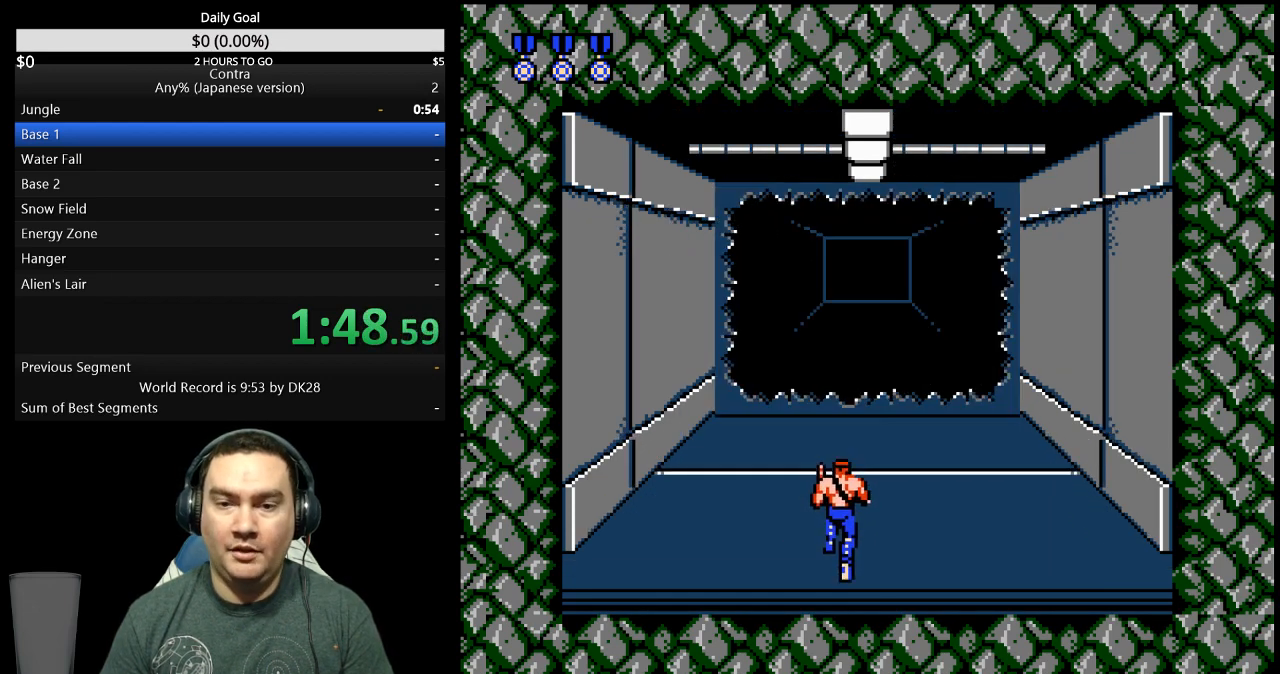
{"buttons": ["DPAD_UP"], "events": []}
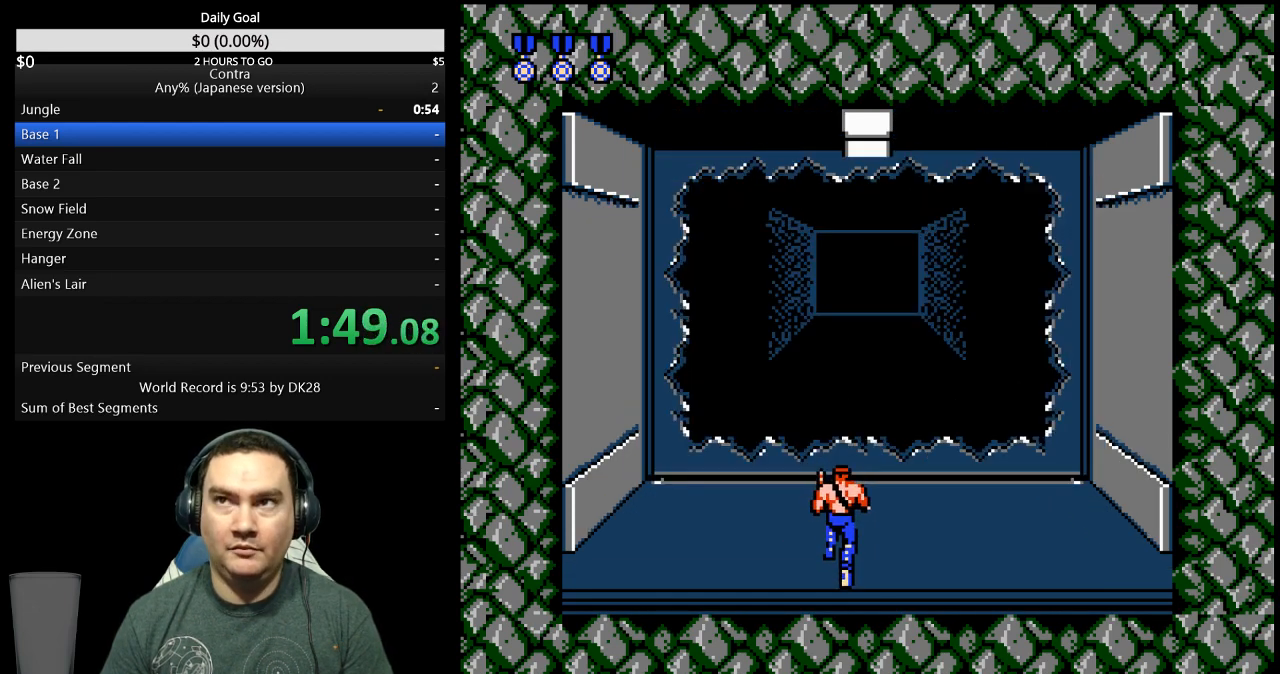
{"buttons": ["DPAD_UP", "DPAD_LEFT"], "events": [[467, "DPAD_LEFT", "down"]]}
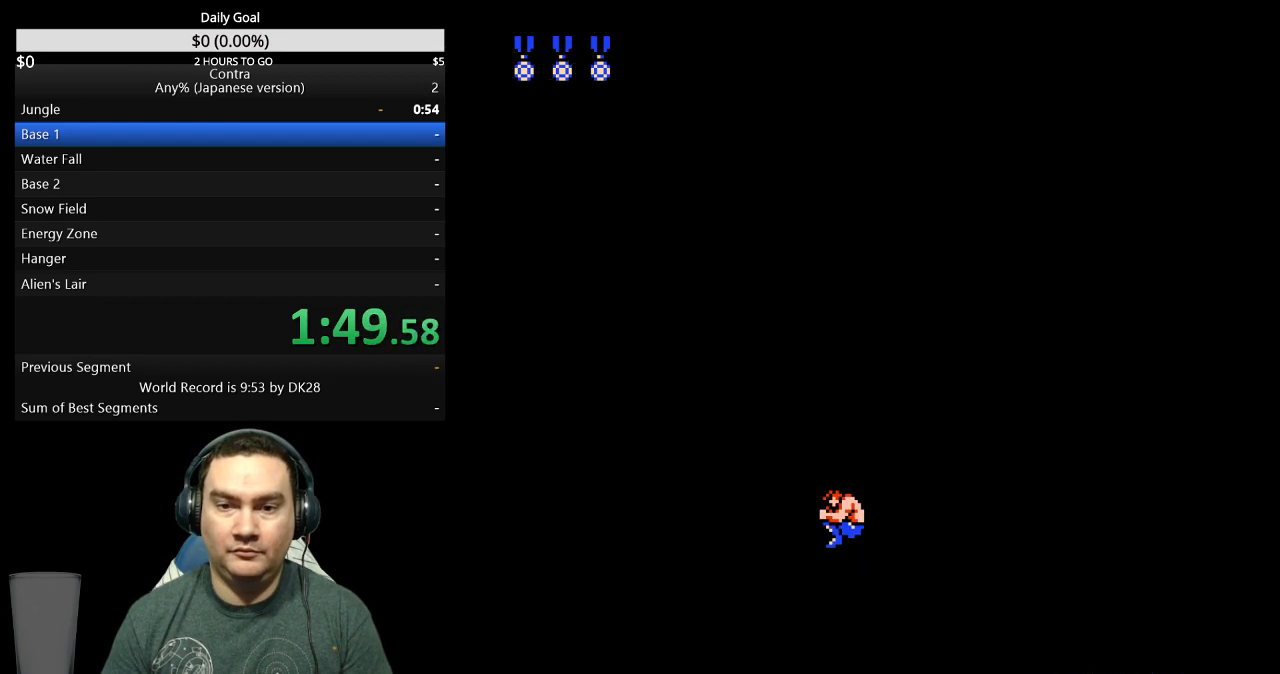
{"buttons": ["DPAD_LEFT"], "events": [[100, "DPAD_UP", "up"], [333, "DPAD_LEFT", "up"], [467, "DPAD_LEFT", "down"]]}
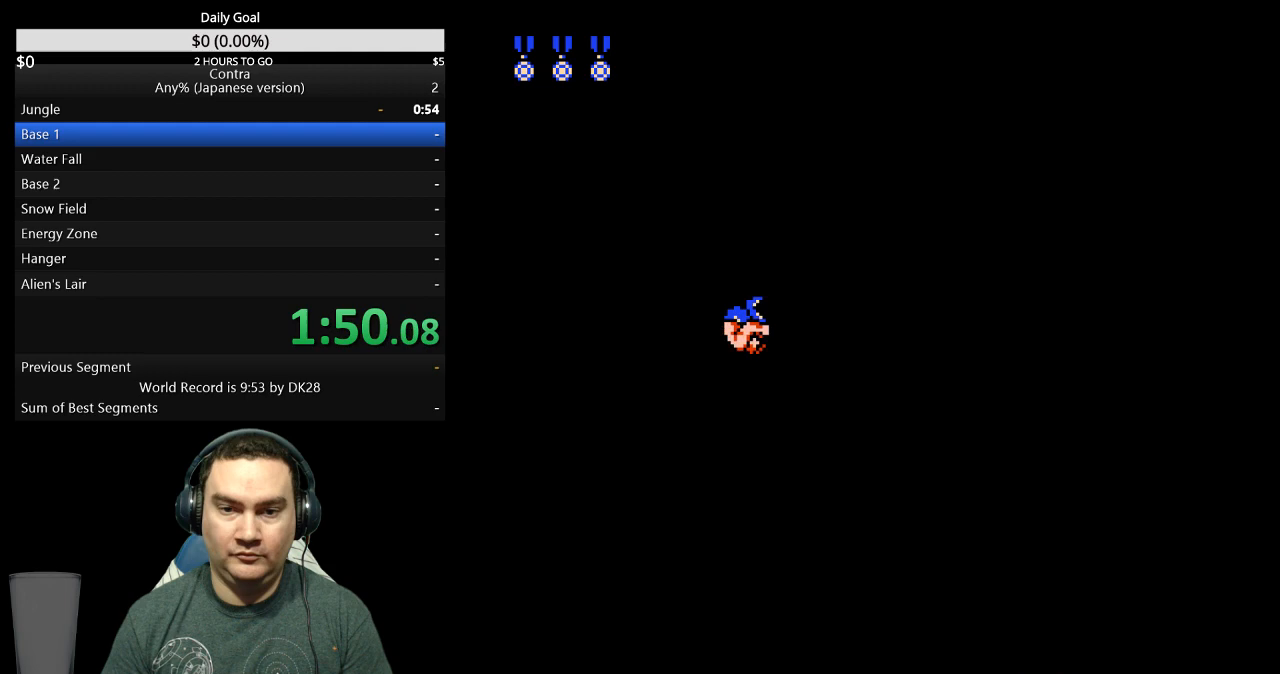
{"buttons": ["DPAD_LEFT"], "events": []}
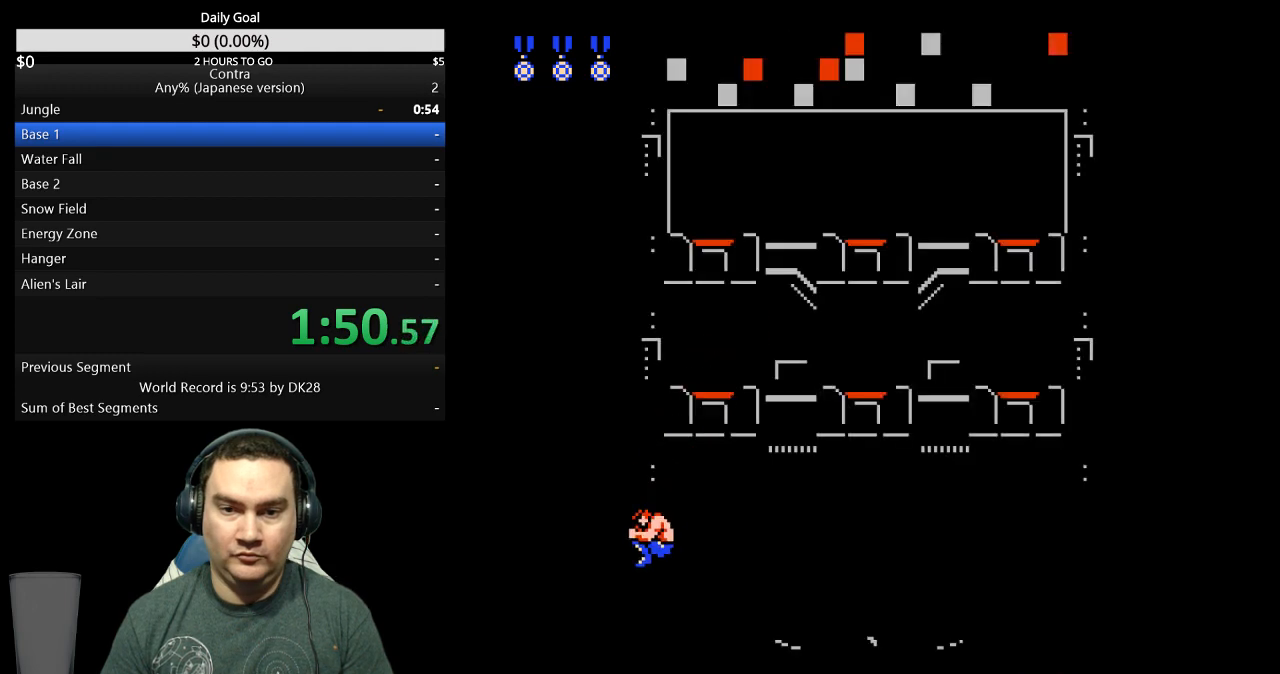
{"buttons": ["DPAD_LEFT"], "events": []}
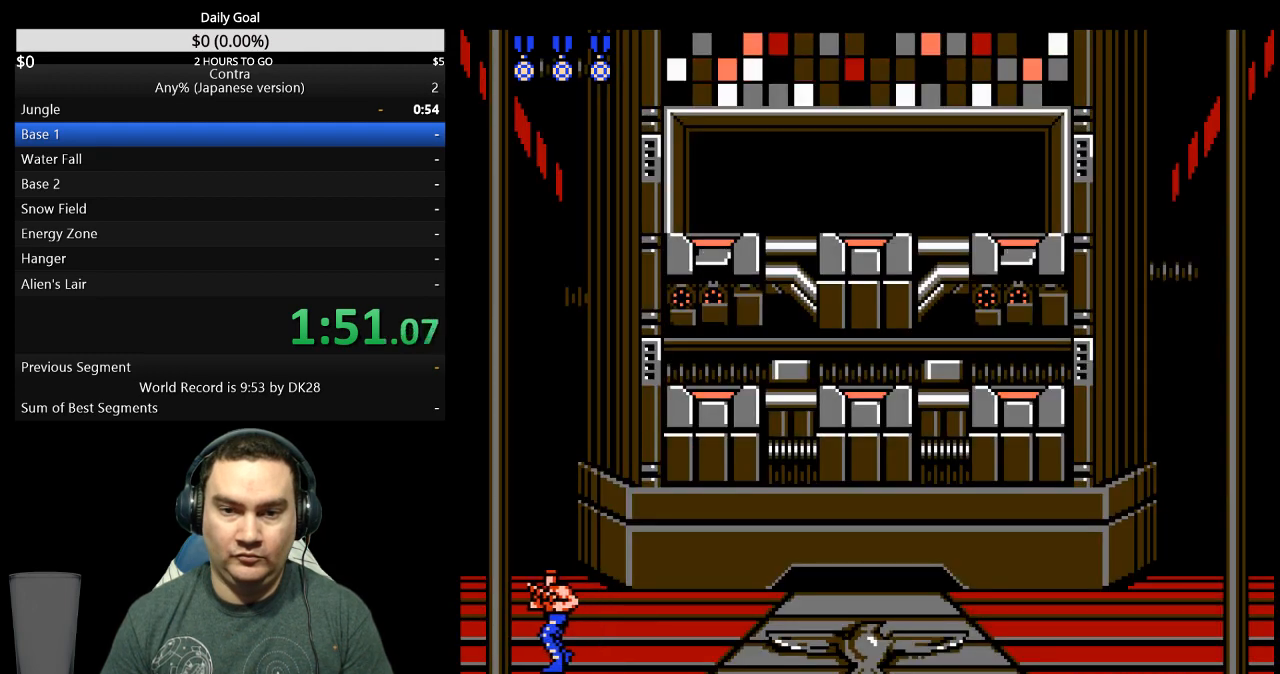
{"buttons": ["B", "DPAD_UP", "DPAD_RIGHT"], "events": [[467, "B", "down"], [467, "DPAD_LEFT", "up"], [467, "DPAD_RIGHT", "down"], [467, "DPAD_UP", "down"]]}
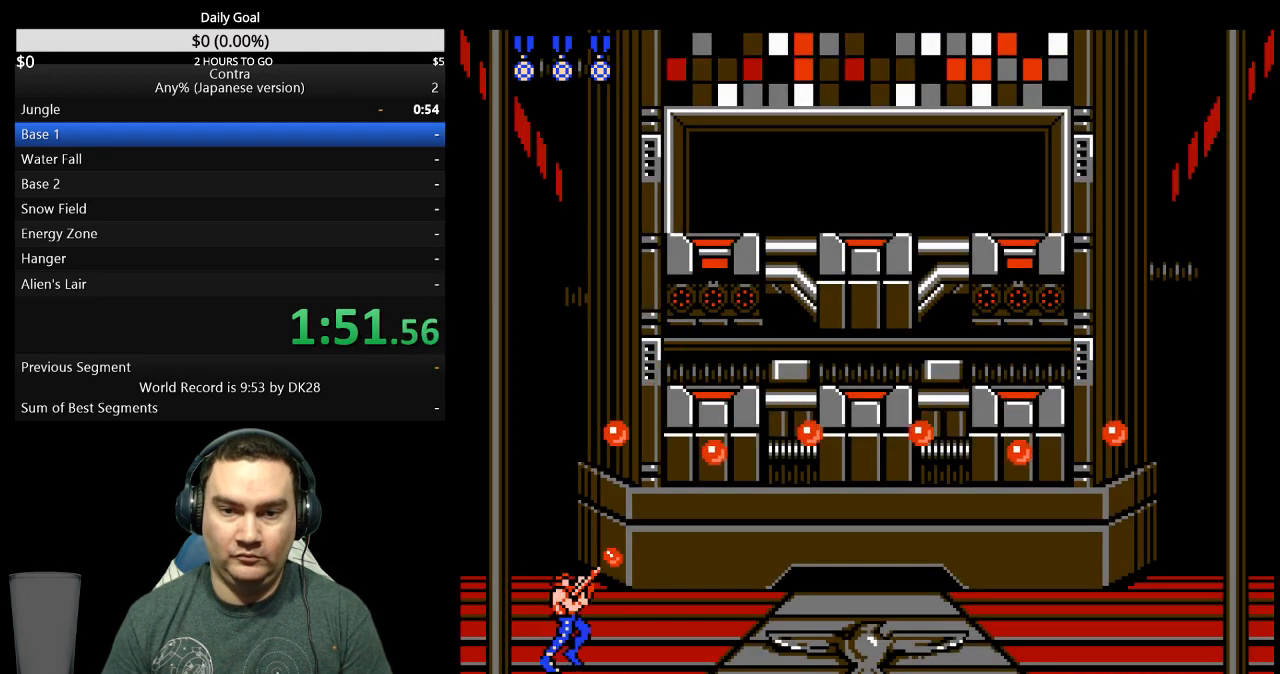
{"buttons": ["A", "DPAD_UP", "DPAD_RIGHT"], "events": [[333, "B", "up"], [400, "A", "down"], [467, "A", "up"], [500, "A", "down"]]}